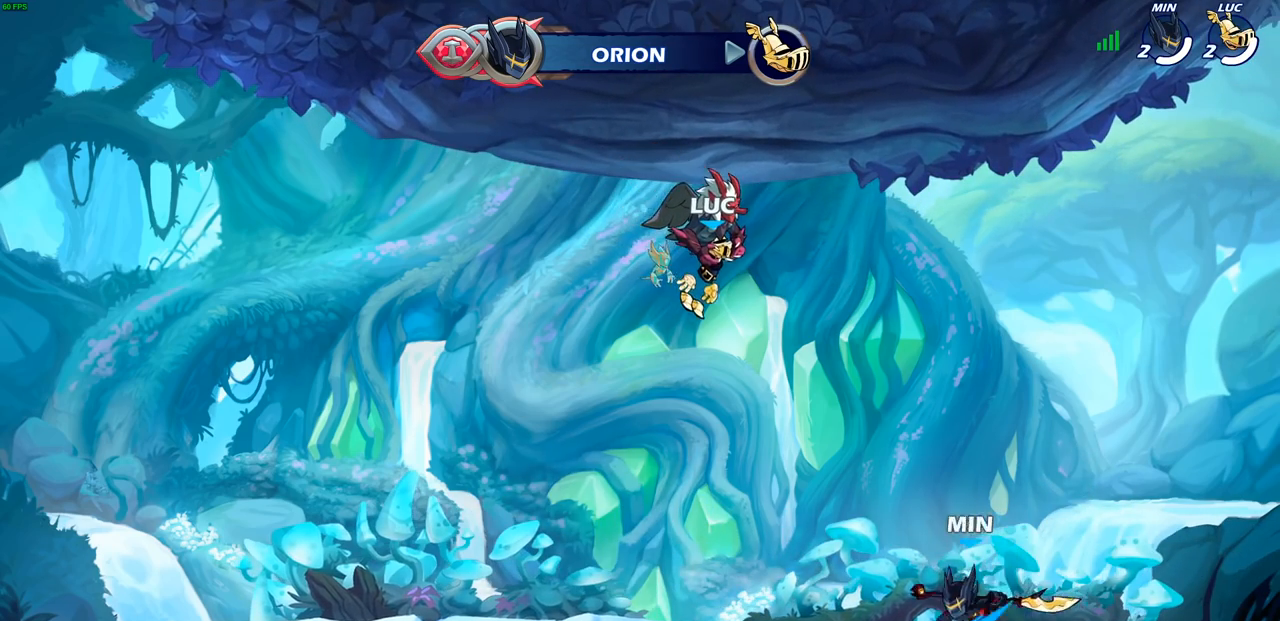
Gameplay with a controller (PlayStation layout); each line is a JSON object with the inputs held at the frame after it. "events" lists button and stick changes between this image and that frame as [ms after this image, input, new state], when the widget could be followed in between. Not read: R3 right_stick.
{"buttons": [], "left_stick": "center", "events": []}
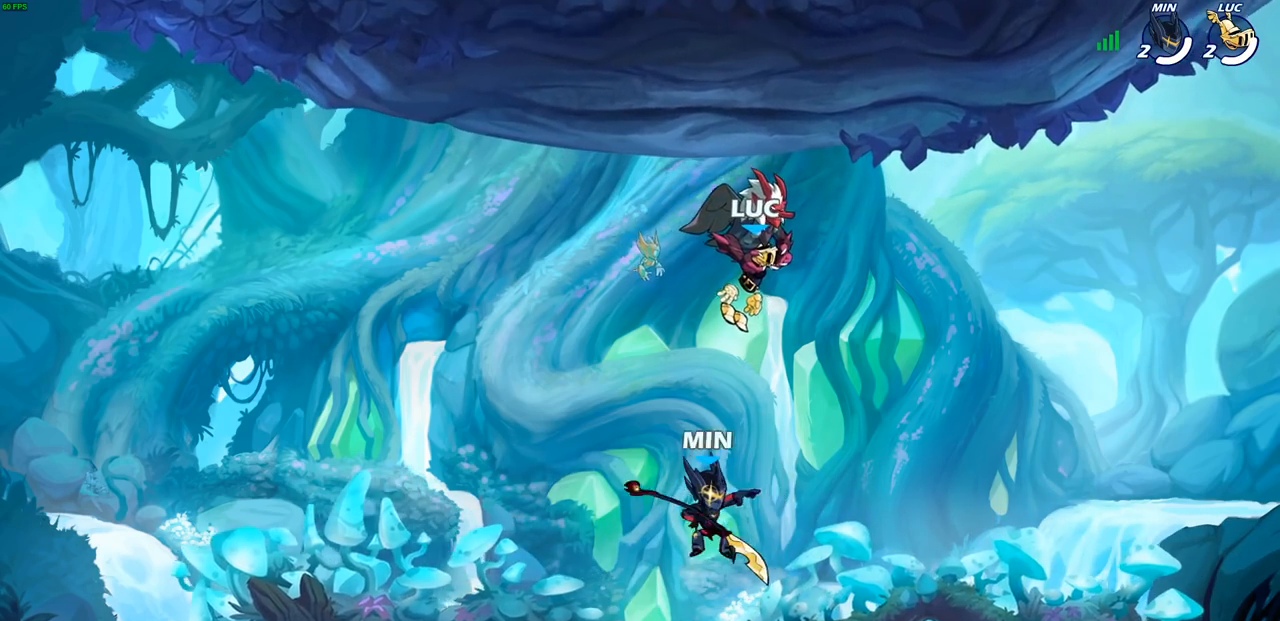
{"buttons": ["SELECT"], "left_stick": "center", "events": [[83, "SELECT", "down"]]}
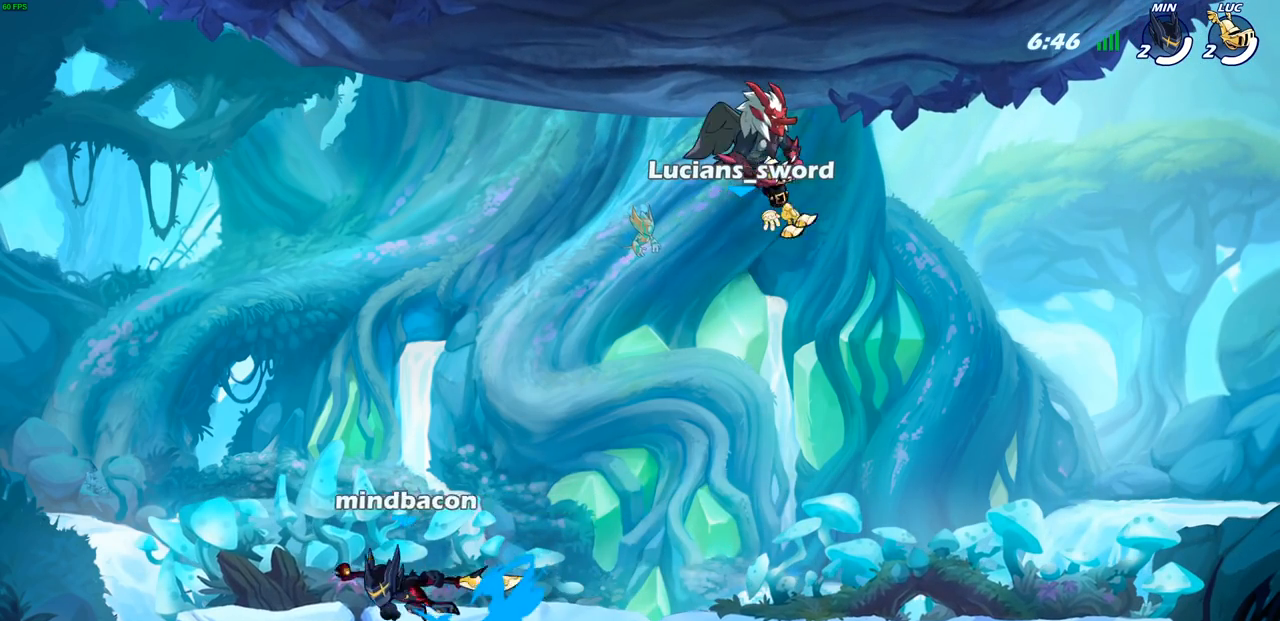
{"buttons": [], "left_stick": "center", "events": [[183, "SELECT", "up"]]}
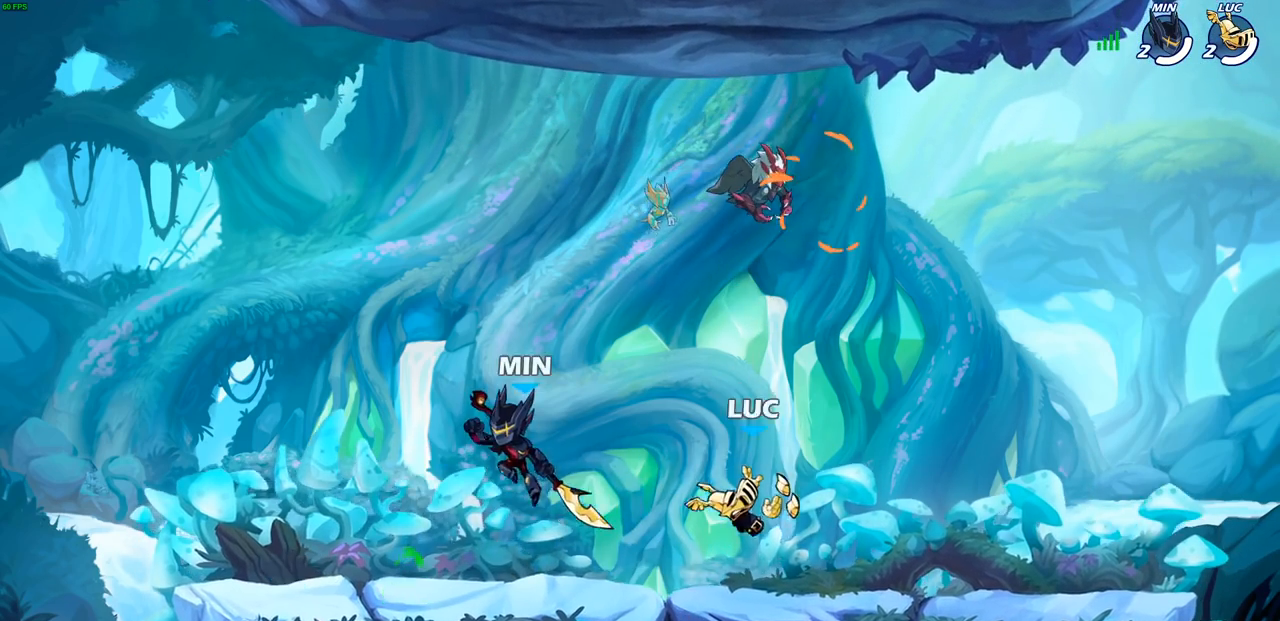
{"buttons": [], "left_stick": "center", "events": []}
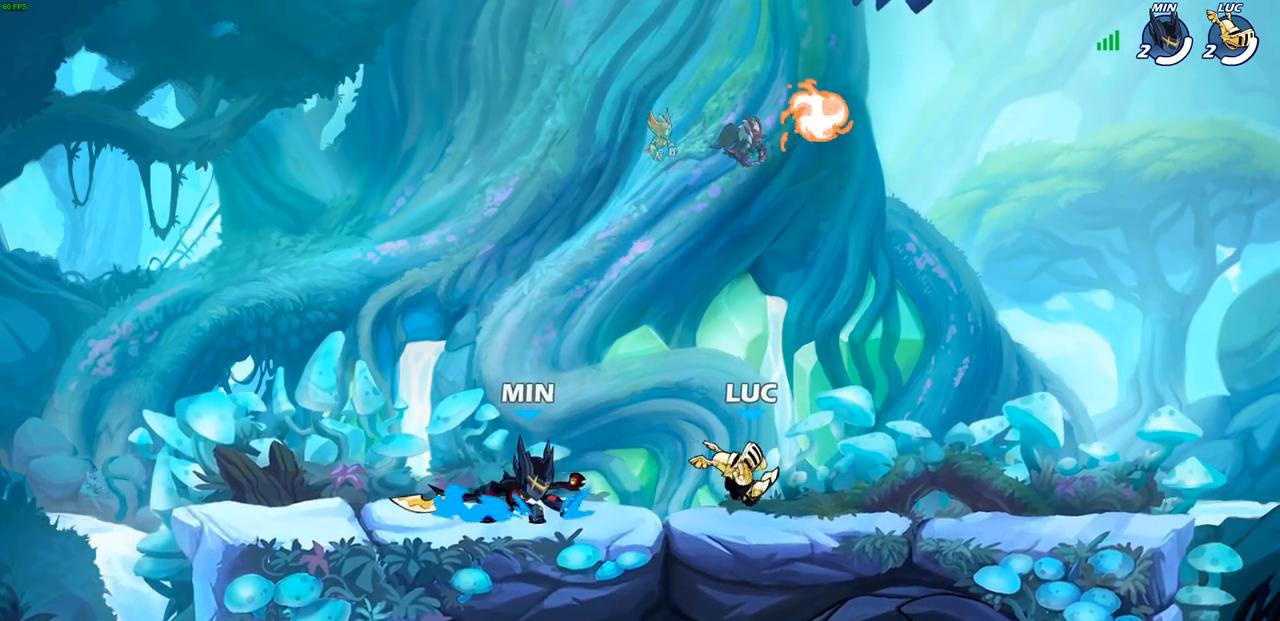
{"buttons": [], "left_stick": "right", "events": [[50, "CROSS", "down"], [167, "CROSS", "up"], [283, "left_stick", "down"], [417, "left_stick", "right"]]}
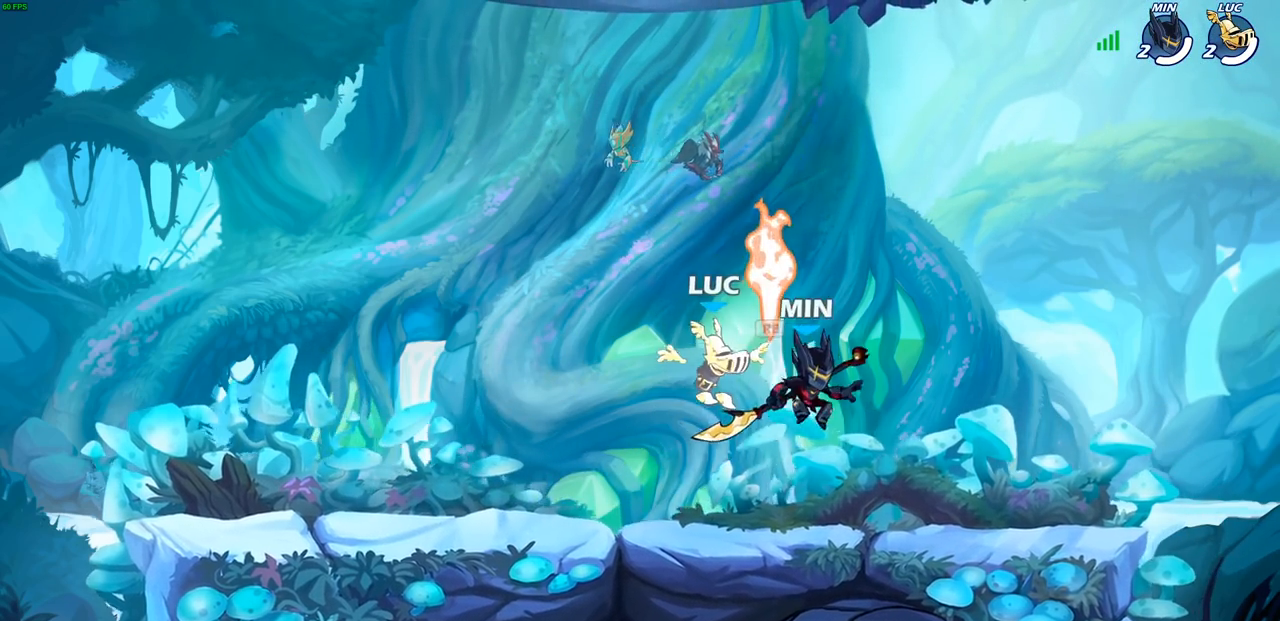
{"buttons": [], "left_stick": "center", "events": [[183, "SQUARE", "down"], [183, "left_stick", "center"], [267, "SQUARE", "up"], [350, "SQUARE", "down"], [450, "SQUARE", "up"]]}
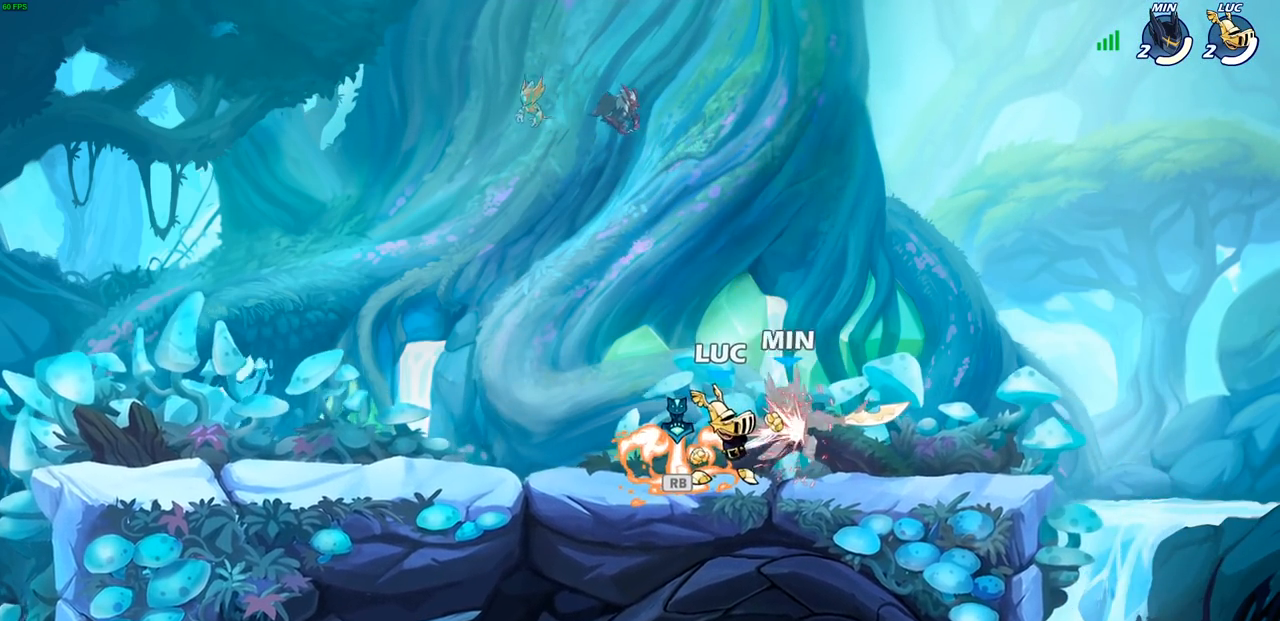
{"buttons": [], "left_stick": "center", "events": [[17, "SQUARE", "down"], [100, "SQUARE", "up"], [183, "SQUARE", "down"], [267, "SQUARE", "up"], [333, "SQUARE", "down"], [483, "SQUARE", "up"]]}
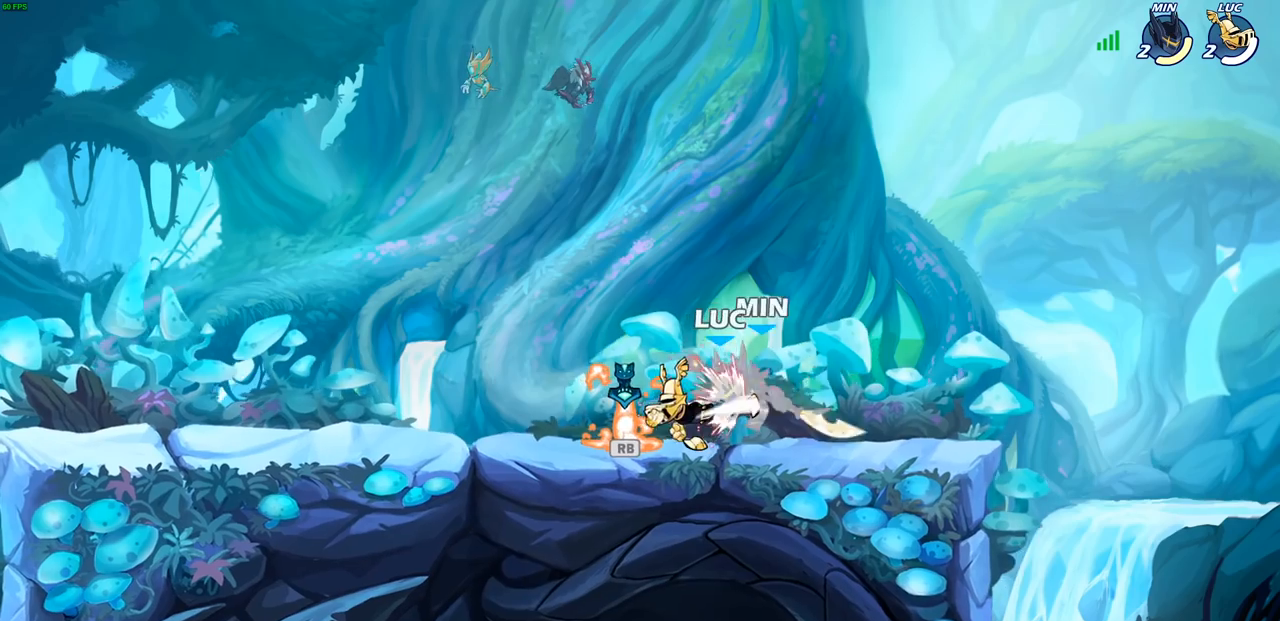
{"buttons": [], "left_stick": "center", "events": [[17, "left_stick", "right"], [167, "R2", "down"], [200, "SQUARE", "down"], [283, "R2", "up"], [333, "SQUARE", "up"], [417, "left_stick", "center"]]}
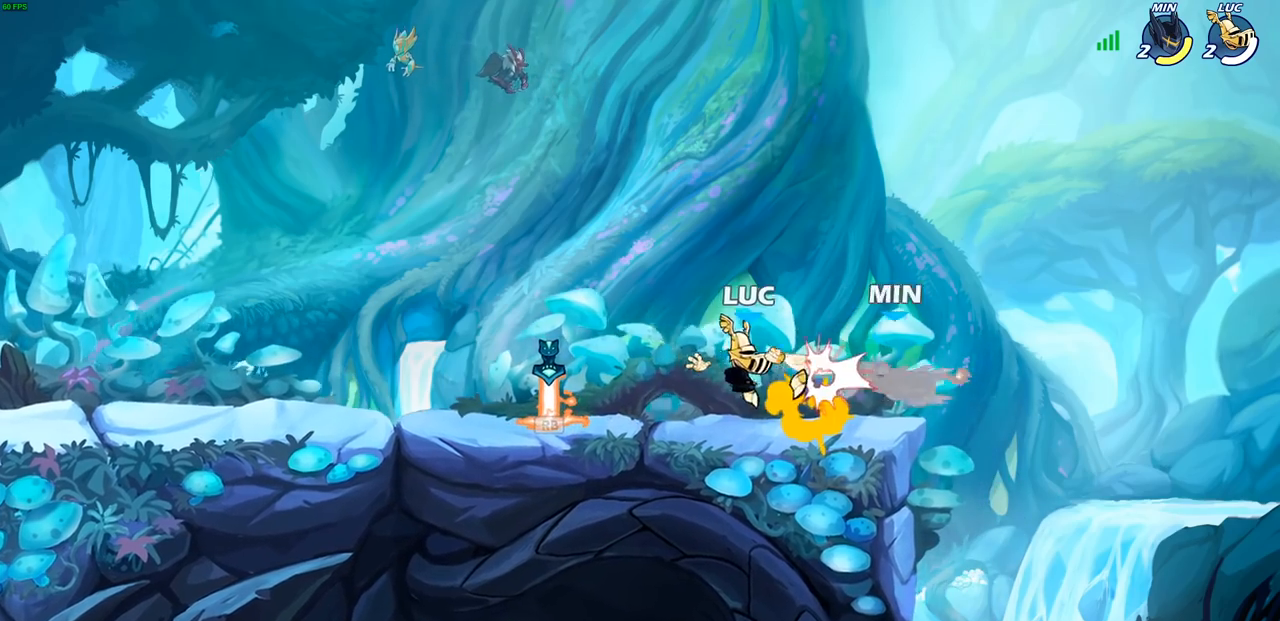
{"buttons": [], "left_stick": "center", "events": [[133, "left_stick", "down"], [167, "R2", "down"], [183, "R1", "down"], [233, "SQUARE", "down"], [300, "R1", "up"], [300, "R2", "up"], [350, "SQUARE", "up"], [417, "left_stick", "center"]]}
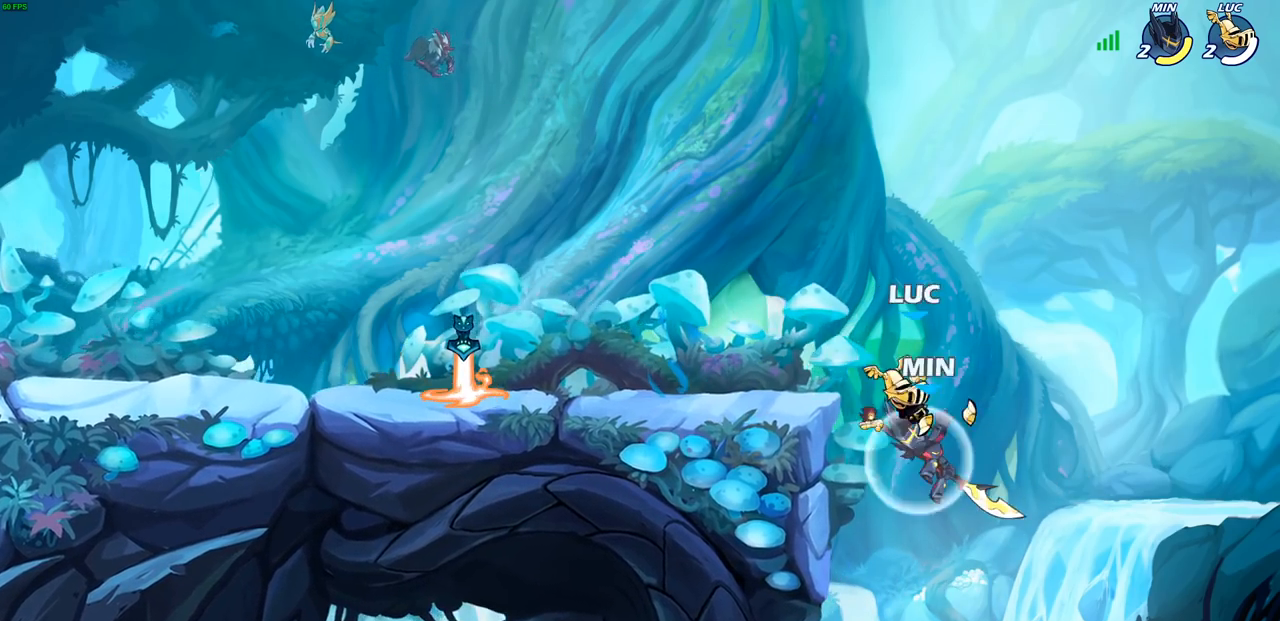
{"buttons": [], "left_stick": "left", "events": [[200, "left_stick", "left"], [283, "CROSS", "down"], [317, "CIRCLE", "down"], [367, "CROSS", "up"], [433, "CIRCLE", "up"]]}
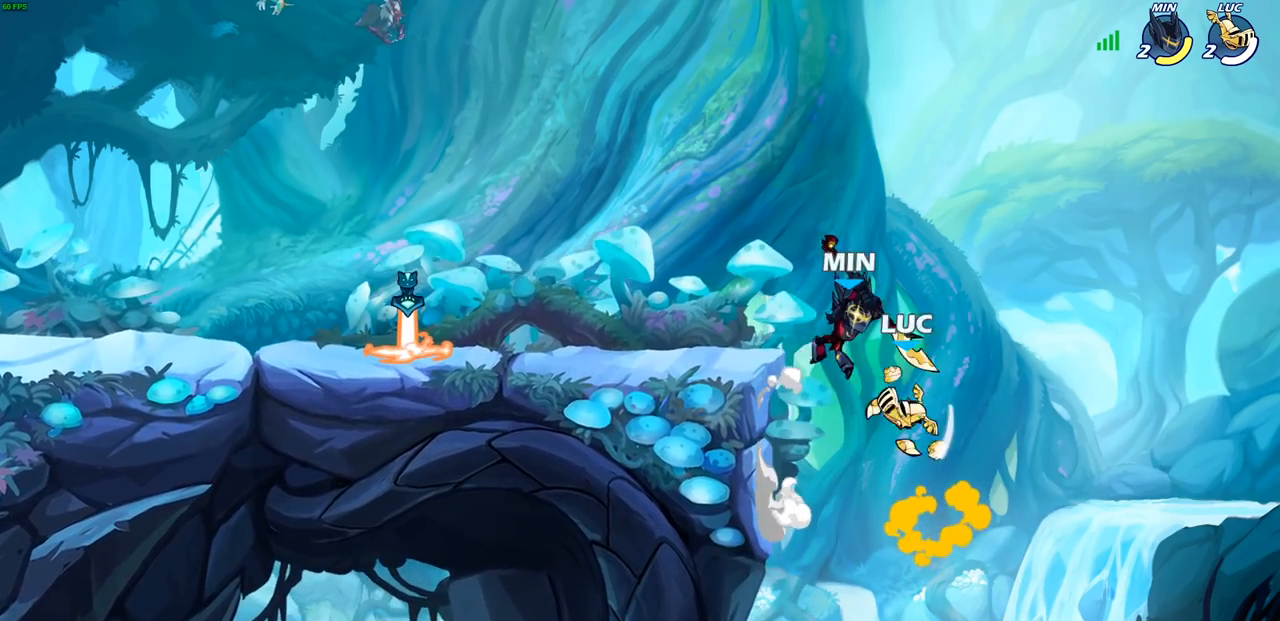
{"buttons": ["CROSS"], "left_stick": "up", "events": [[400, "CROSS", "down"], [433, "left_stick", "up"]]}
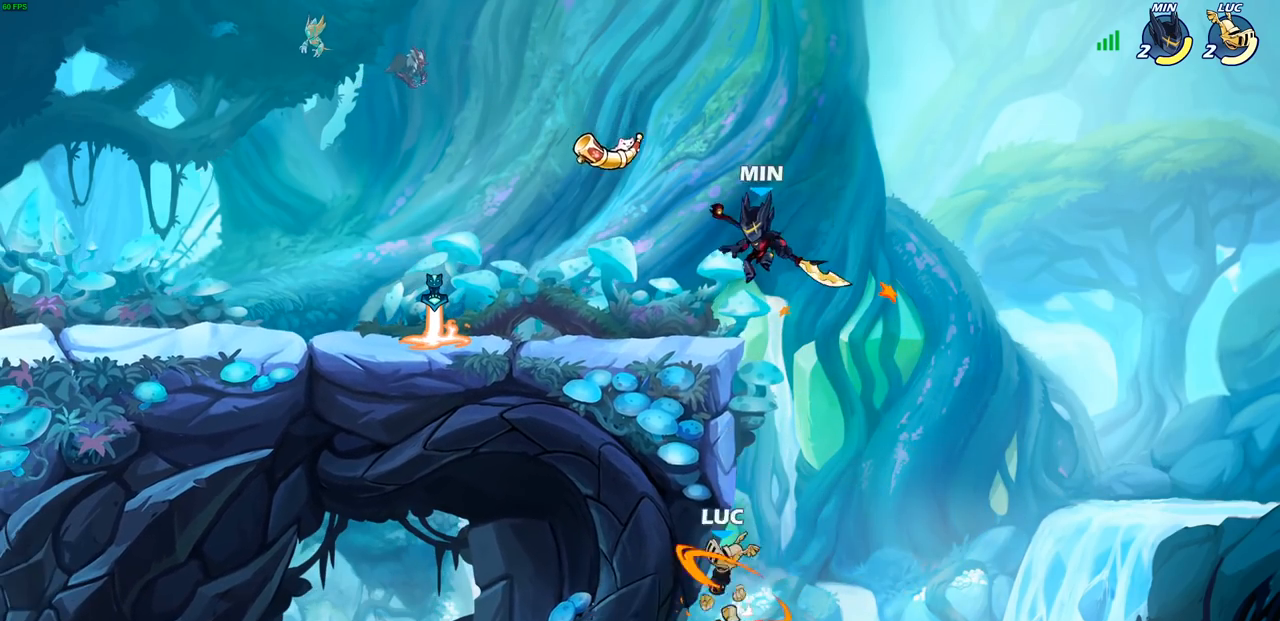
{"buttons": [], "left_stick": "up-left", "events": [[17, "left_stick", "up-left"], [367, "CROSS", "up"]]}
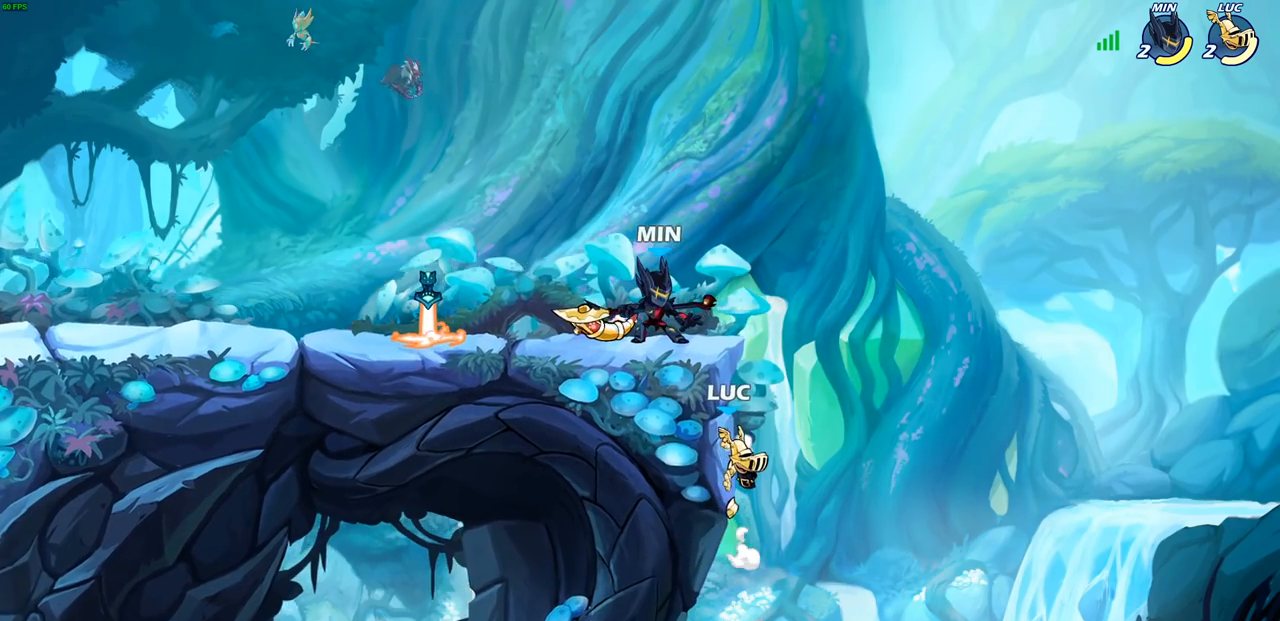
{"buttons": [], "left_stick": "up-right", "events": [[483, "left_stick", "up-right"]]}
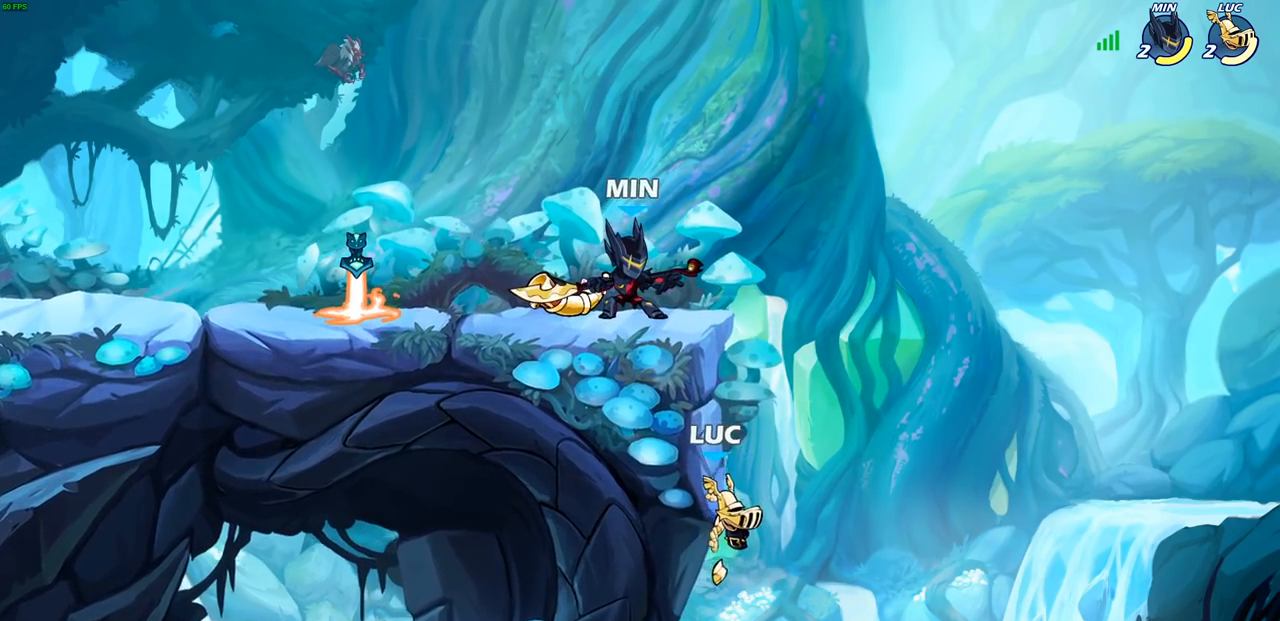
{"buttons": [], "left_stick": "left", "events": [[117, "left_stick", "left"], [183, "CROSS", "down"], [333, "CROSS", "up"]]}
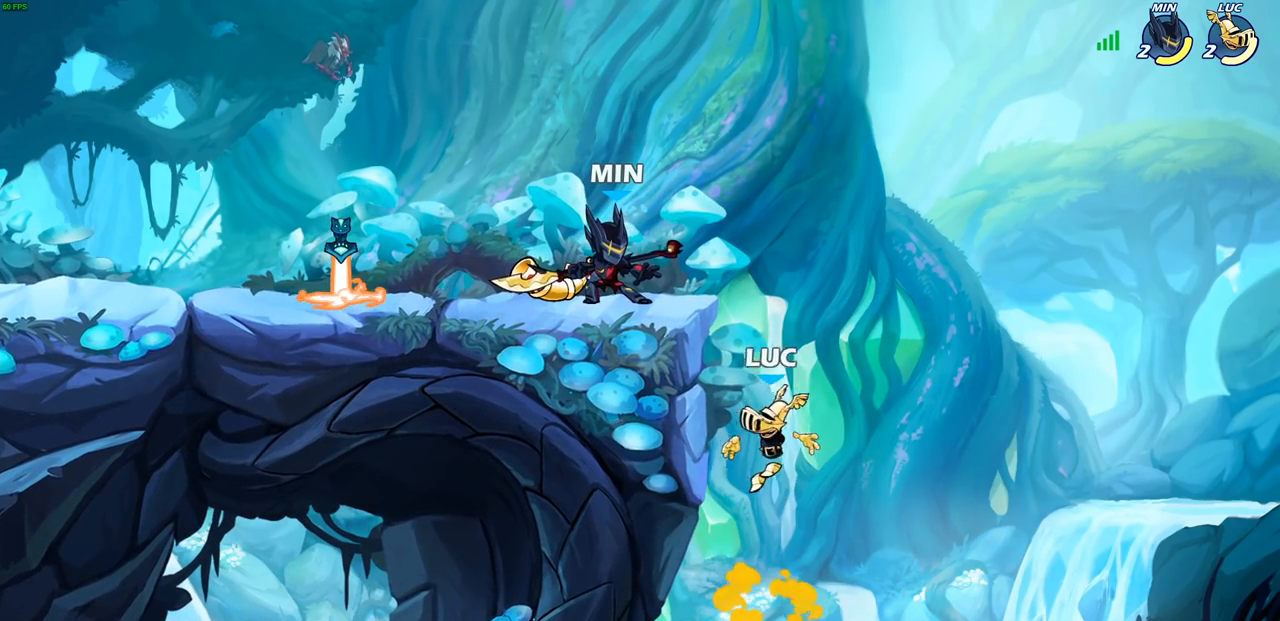
{"buttons": ["CROSS"], "left_stick": "left", "events": [[183, "left_stick", "right"], [283, "left_stick", "left"], [483, "CROSS", "down"]]}
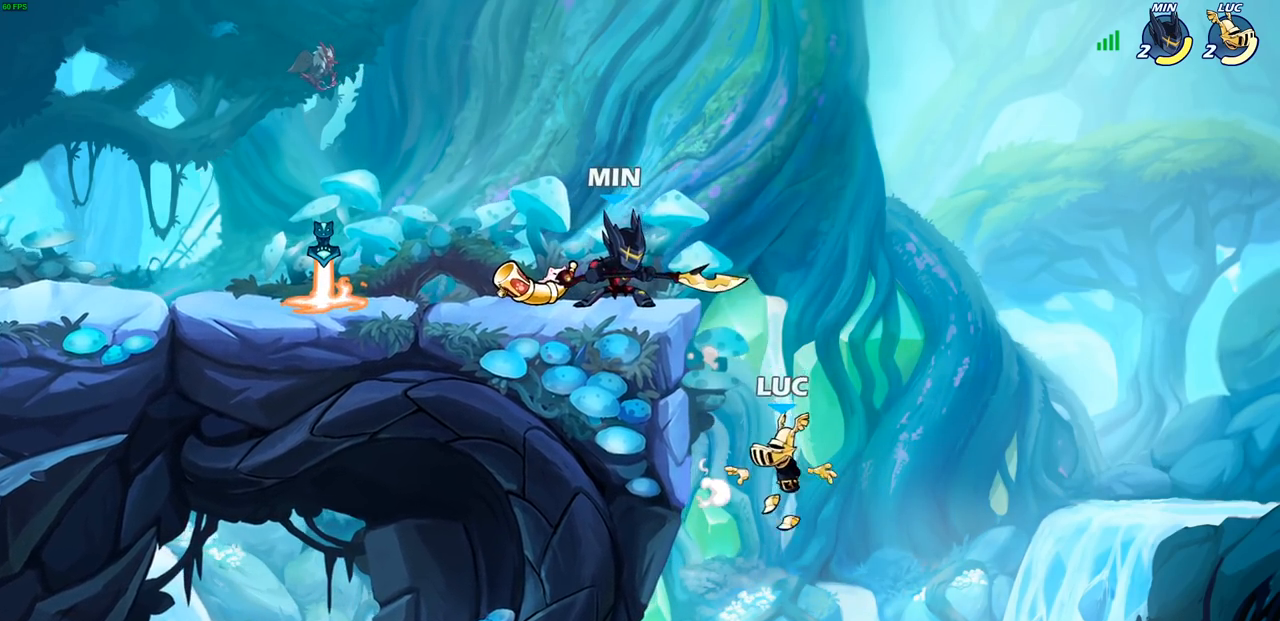
{"buttons": [], "left_stick": "left", "events": [[100, "CIRCLE", "down"], [117, "CROSS", "up"], [250, "CIRCLE", "up"]]}
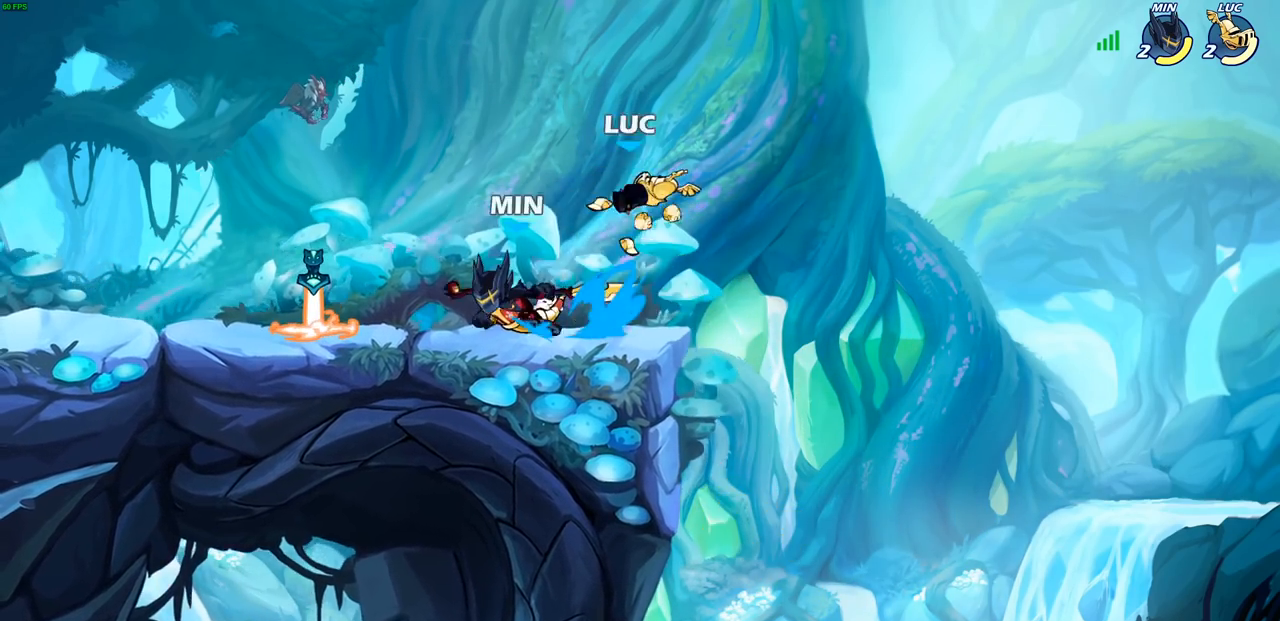
{"buttons": [], "left_stick": "down", "events": [[83, "left_stick", "right"], [133, "left_stick", "down"], [217, "left_stick", "left"], [300, "CROSS", "down"], [433, "CROSS", "up"], [500, "left_stick", "down"]]}
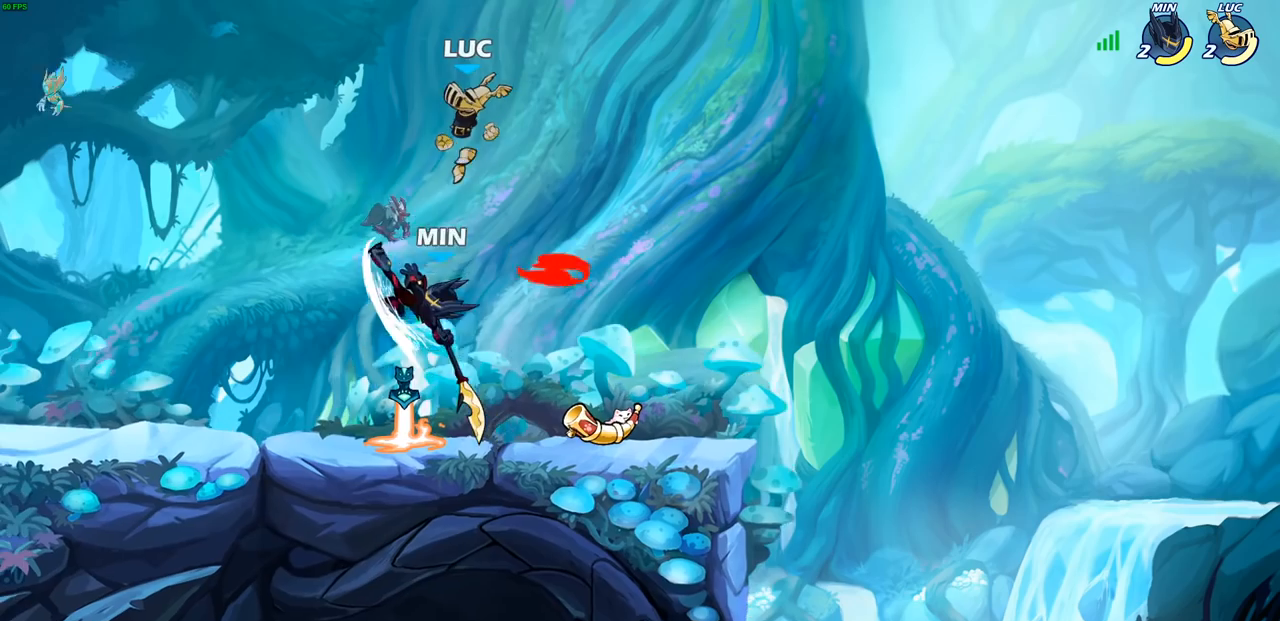
{"buttons": [], "left_stick": "center", "events": [[67, "left_stick", "down-right"], [217, "left_stick", "down-left"], [400, "SQUARE", "down"], [400, "left_stick", "center"], [450, "SQUARE", "up"]]}
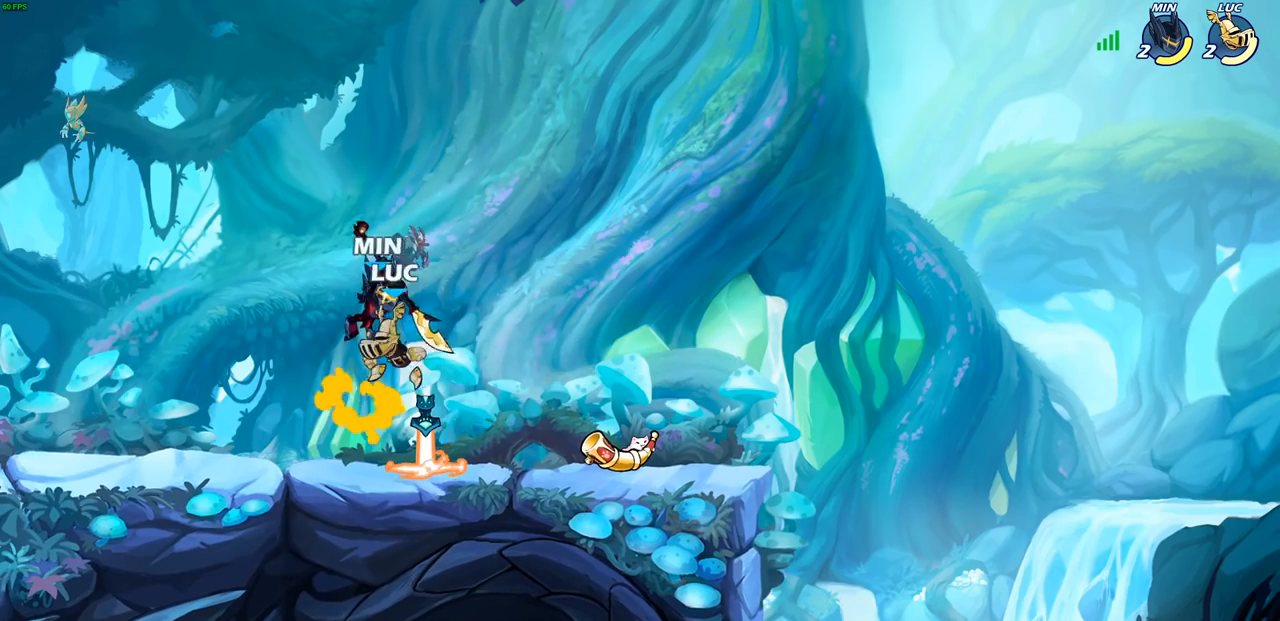
{"buttons": [], "left_stick": "right", "events": [[50, "SQUARE", "down"], [150, "SQUARE", "up"], [367, "left_stick", "right"]]}
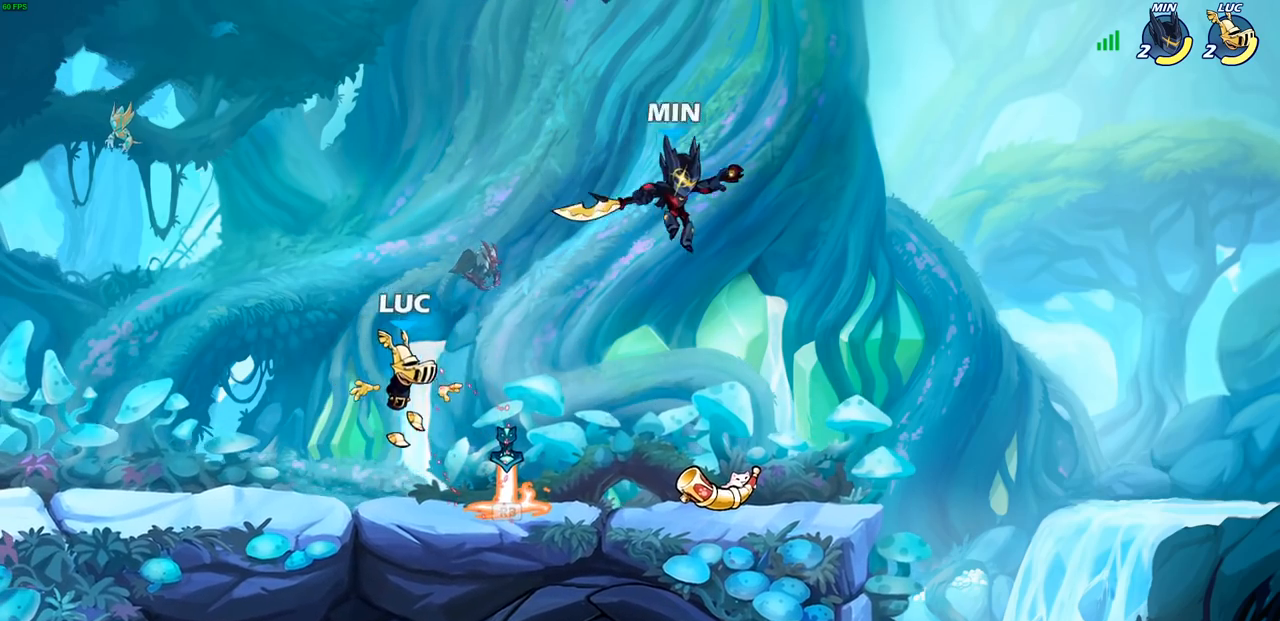
{"buttons": [], "left_stick": "center", "events": [[17, "left_stick", "down-right"], [133, "left_stick", "down-left"], [167, "R1", "down"], [217, "left_stick", "left"], [250, "R1", "up"], [383, "left_stick", "right"], [400, "SQUARE", "down"], [483, "SQUARE", "up"], [483, "left_stick", "center"]]}
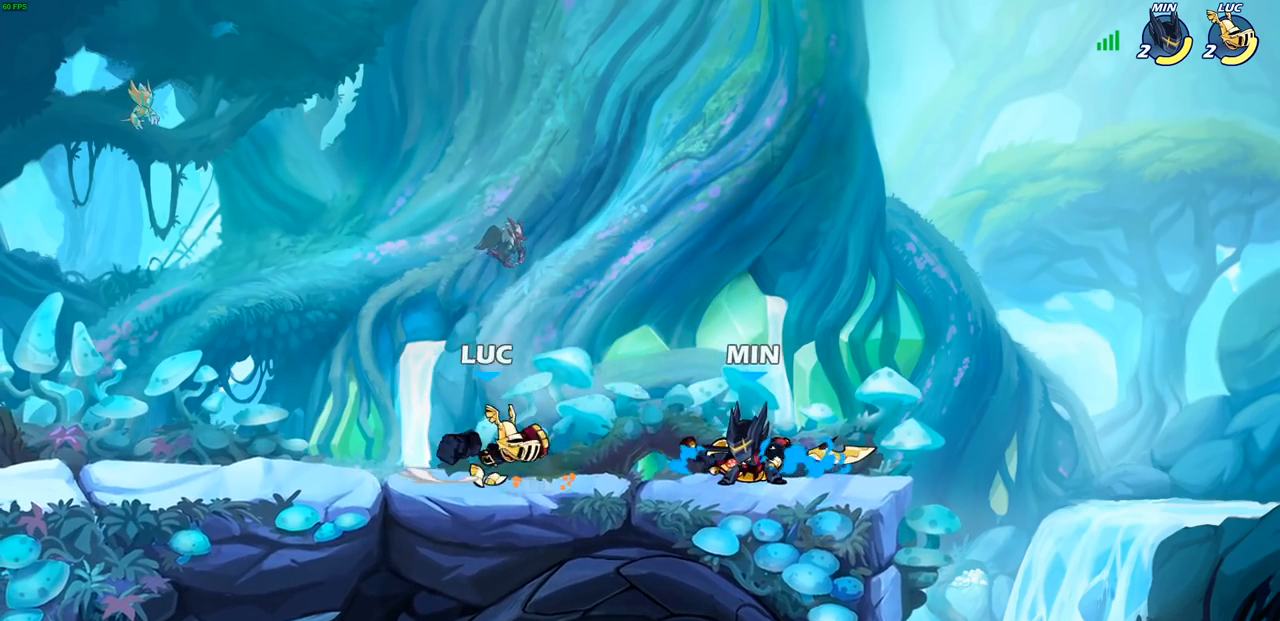
{"buttons": [], "left_stick": "center", "events": [[367, "SQUARE", "down"], [433, "SQUARE", "up"]]}
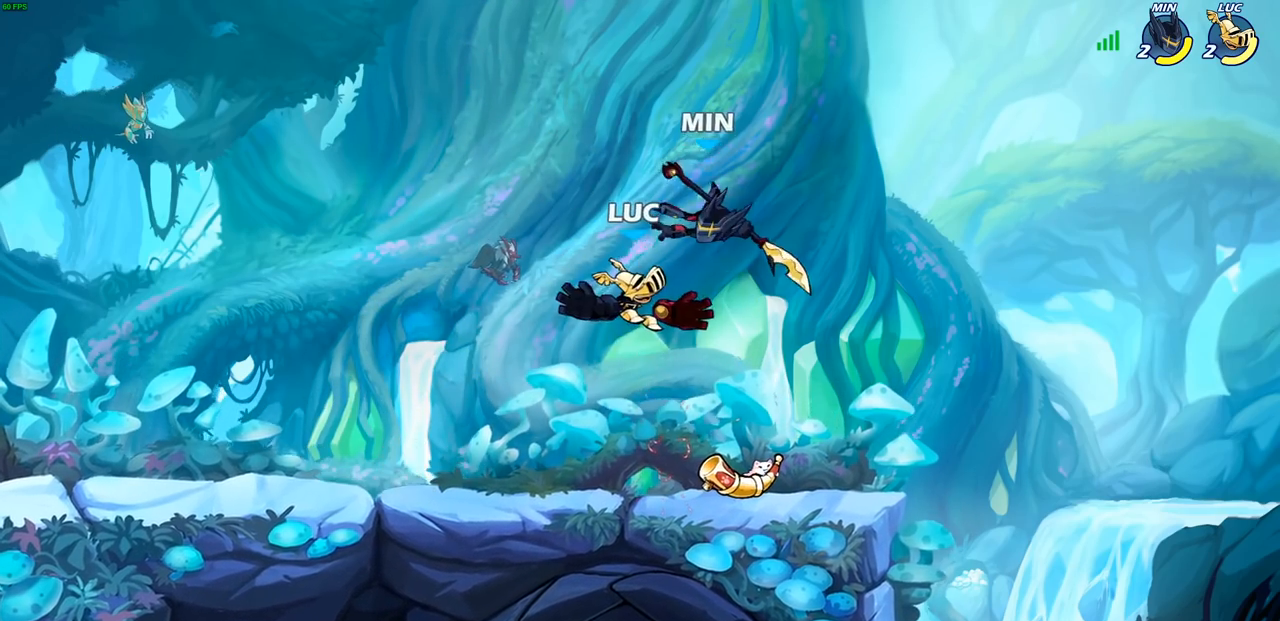
{"buttons": [], "left_stick": "center", "events": [[50, "left_stick", "right"], [233, "left_stick", "center"], [417, "SQUARE", "down"], [483, "SQUARE", "up"]]}
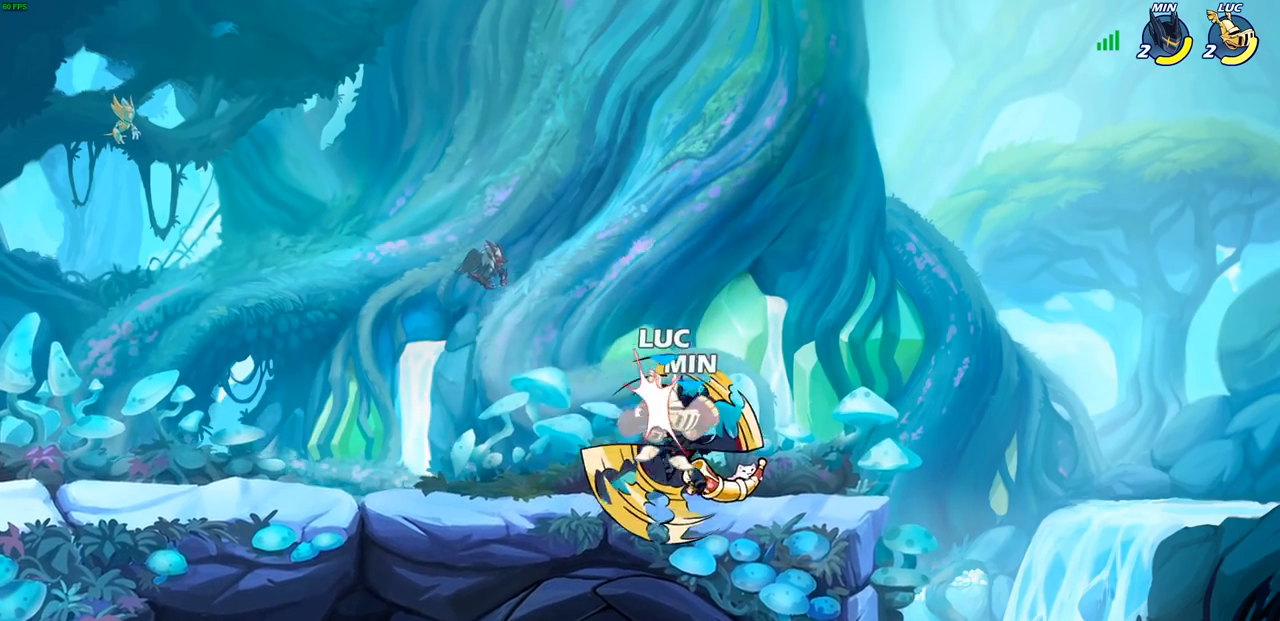
{"buttons": [], "left_stick": "right", "events": [[83, "SQUARE", "down"], [167, "SQUARE", "up"], [433, "left_stick", "right"]]}
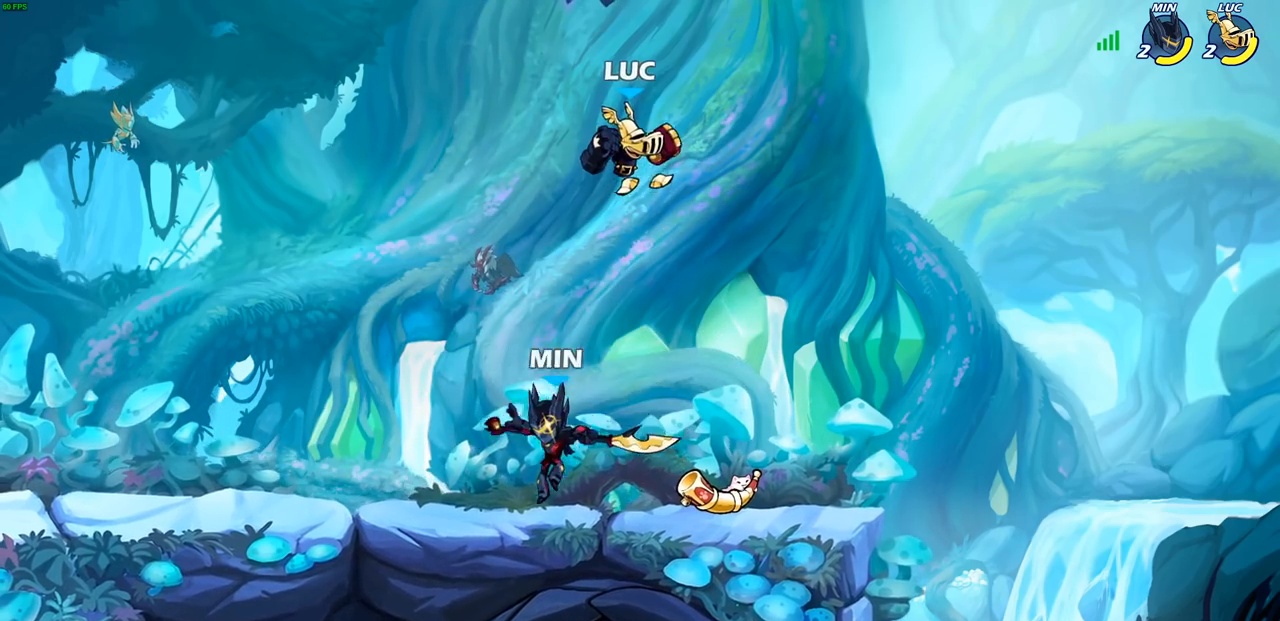
{"buttons": ["CROSS"], "left_stick": "left"}
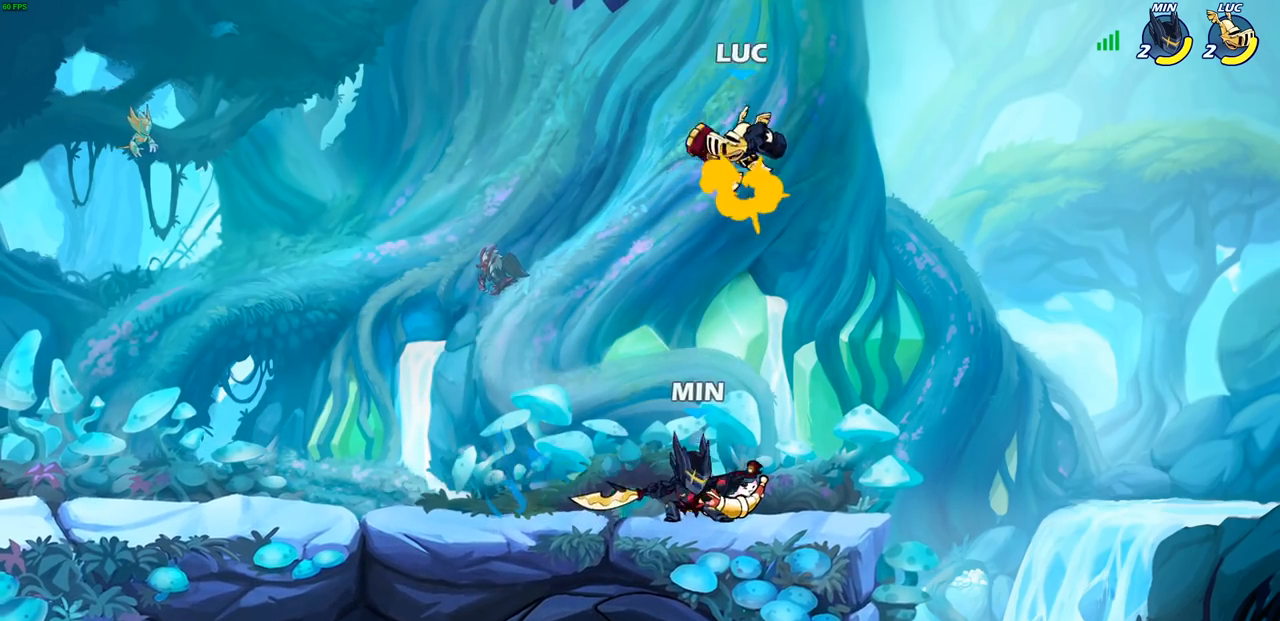
{"buttons": ["CROSS"], "left_stick": "up-left", "events": [[50, "CROSS", "up"], [133, "left_stick", "down-left"], [467, "CROSS", "down"], [500, "left_stick", "up-left"]]}
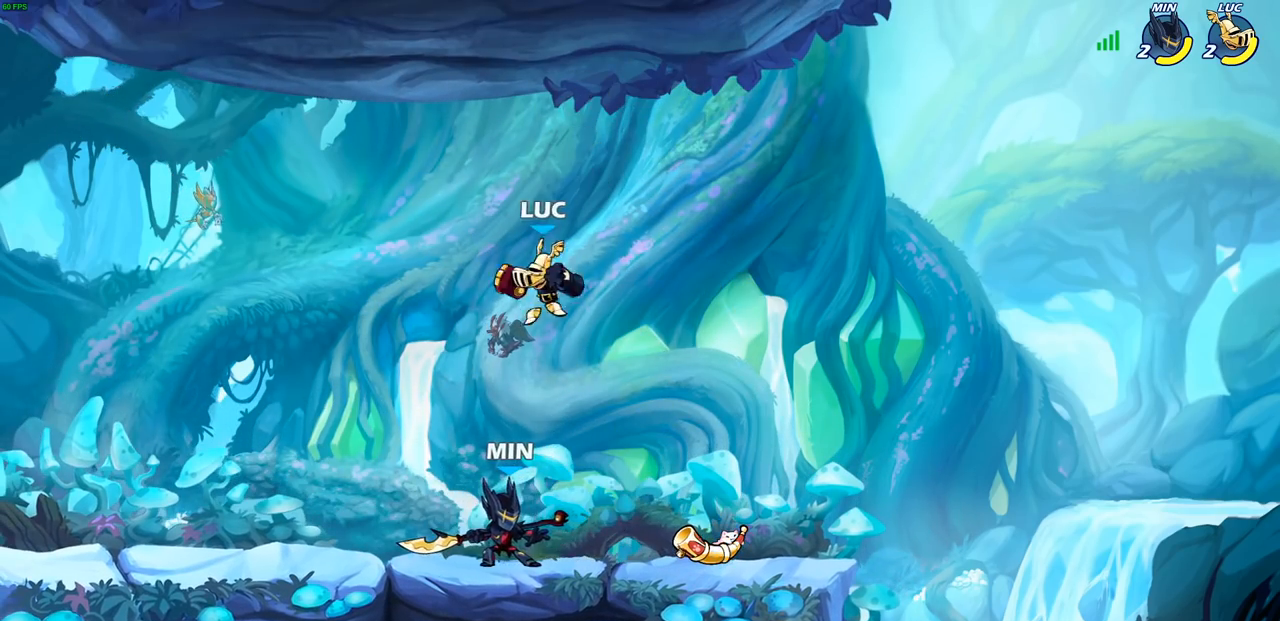
{"buttons": ["CIRCLE"], "left_stick": "down-right", "events": [[133, "CROSS", "up"], [167, "left_stick", "down-left"], [217, "left_stick", "down-right"], [500, "CIRCLE", "down"]]}
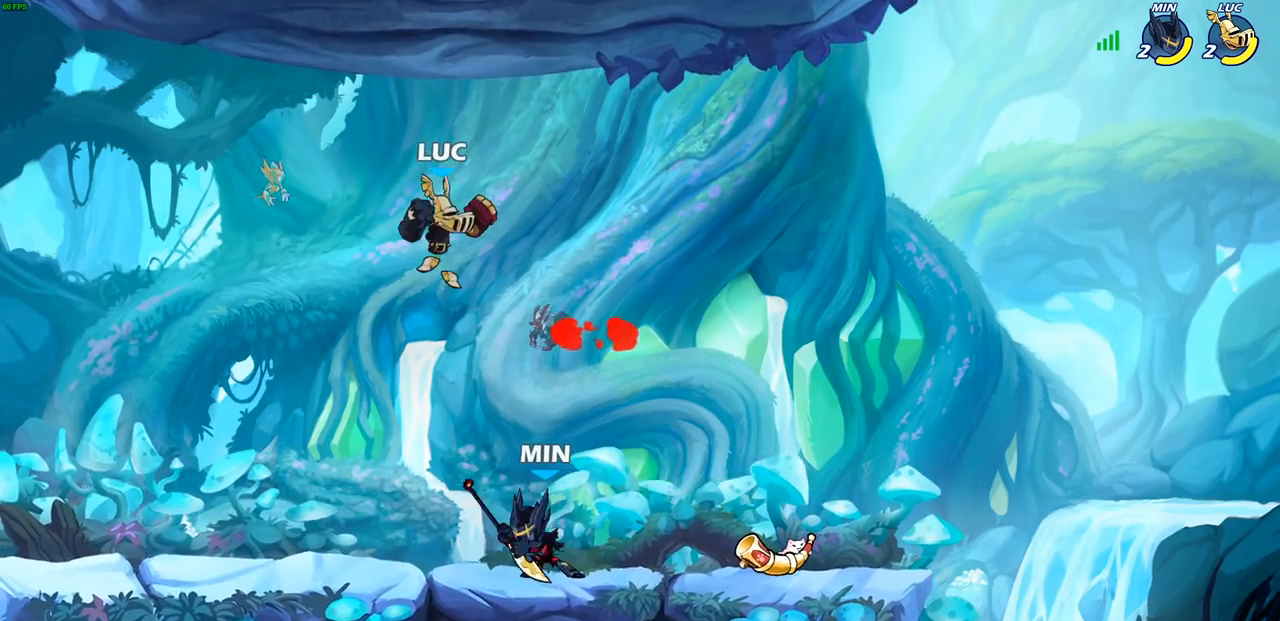
{"buttons": [], "left_stick": "center", "events": [[283, "CIRCLE", "up"], [300, "left_stick", "down-left"], [433, "left_stick", "center"]]}
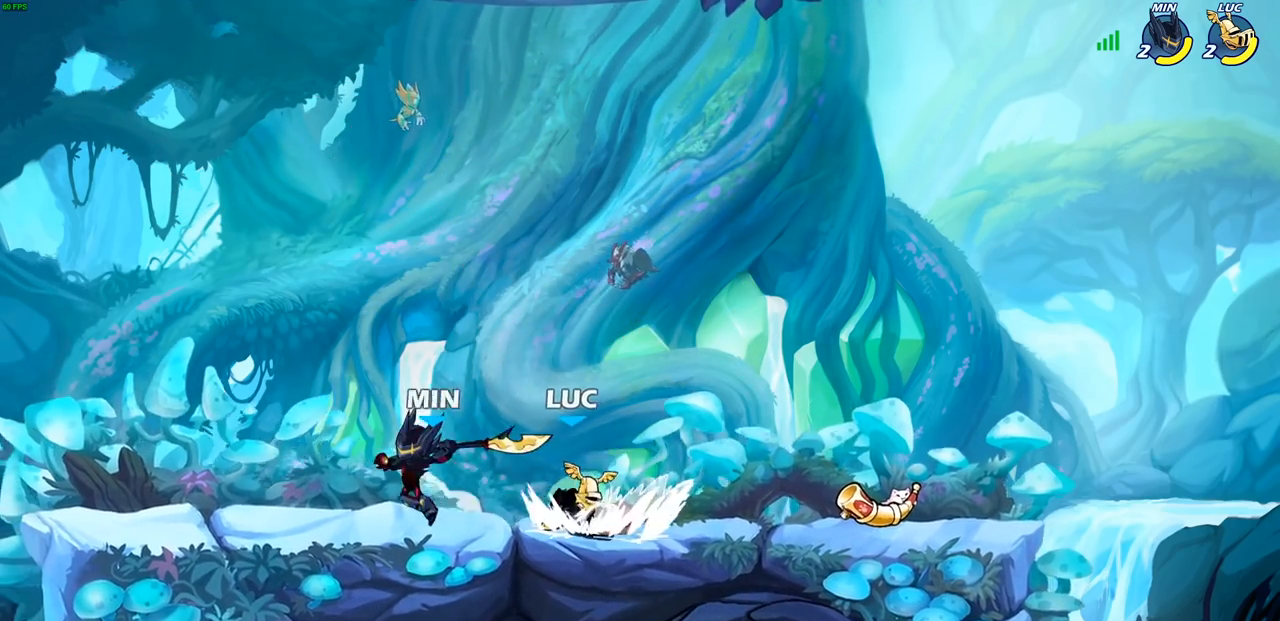
{"buttons": [], "left_stick": "left", "events": [[133, "left_stick", "left"], [267, "SQUARE", "down"], [383, "SQUARE", "up"]]}
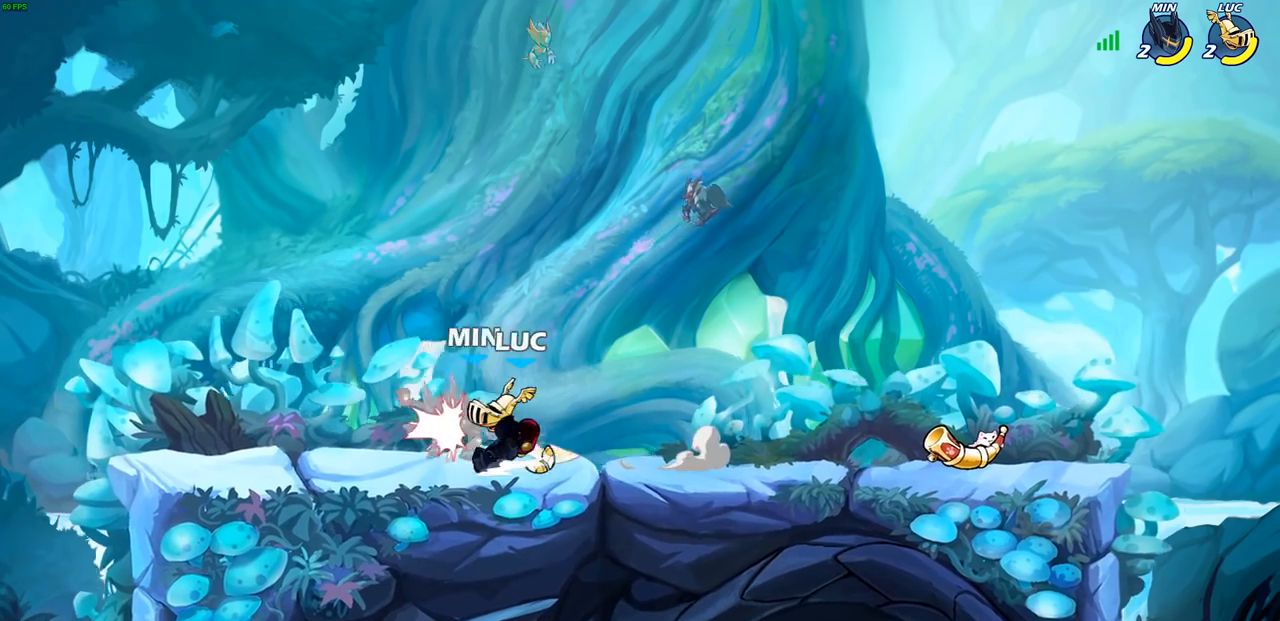
{"buttons": ["SQUARE"], "left_stick": "center", "events": [[167, "left_stick", "center"], [250, "R2", "down"], [250, "SQUARE", "down"], [333, "R2", "up"], [350, "SQUARE", "up"], [433, "SQUARE", "down"]]}
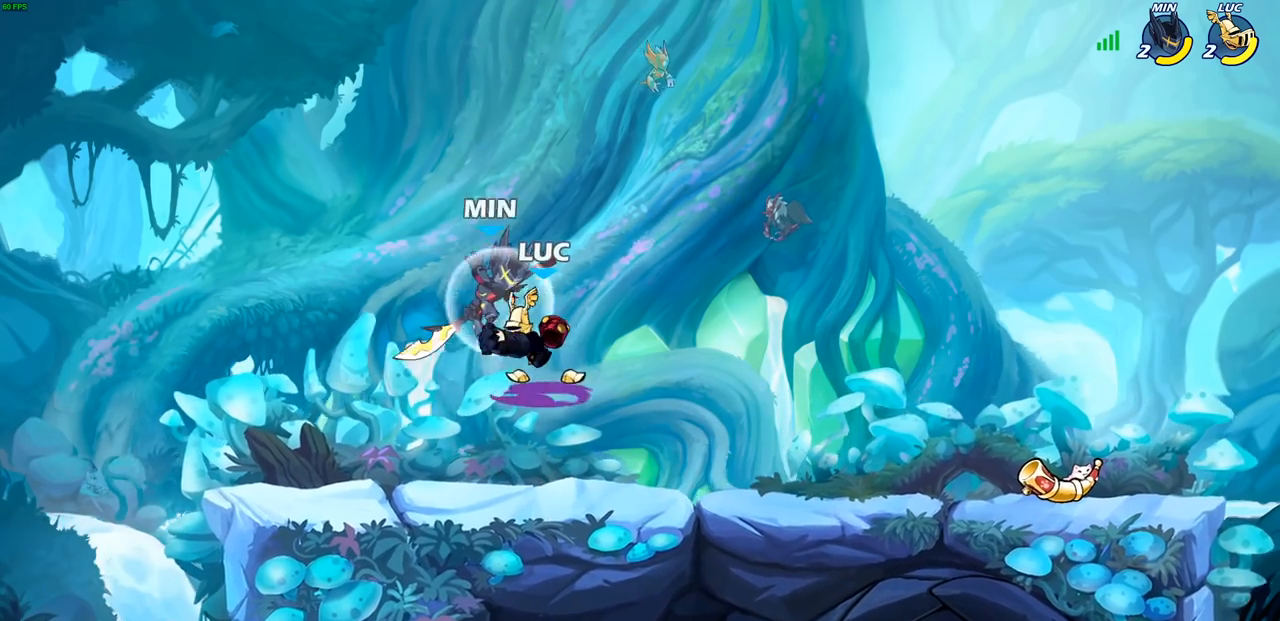
{"buttons": [], "left_stick": "center", "events": [[33, "SQUARE", "up"], [167, "SQUARE", "down"], [250, "SQUARE", "up"], [333, "SQUARE", "down"], [433, "SQUARE", "up"]]}